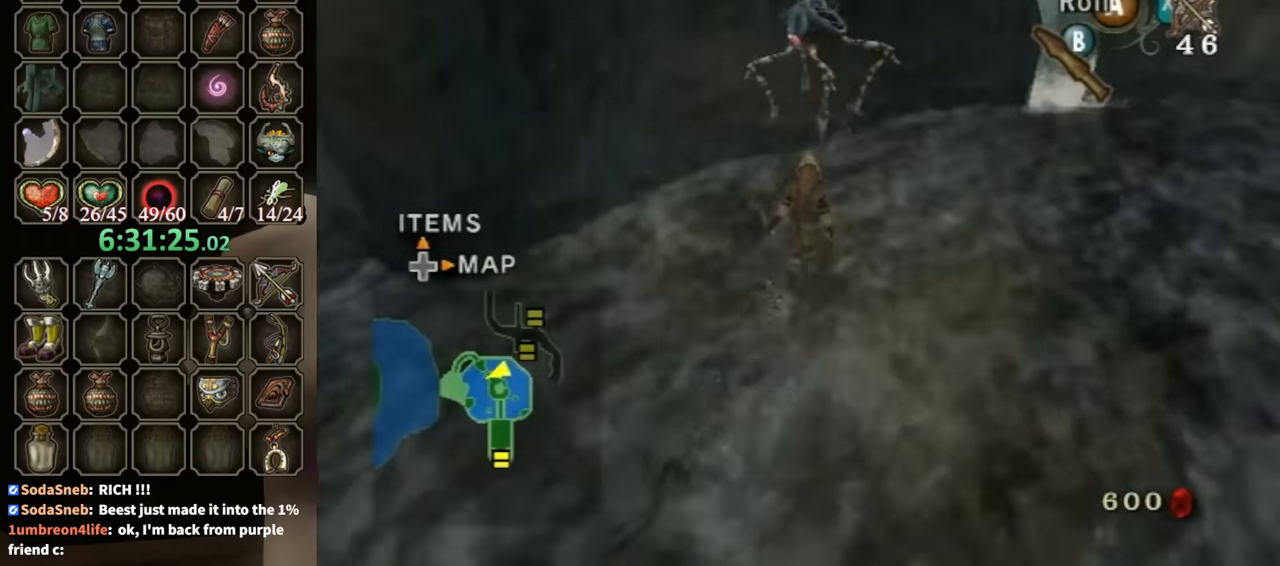
Gameplay with a controller (Nintendo layout); each line is a JSON object with the inputs held at the frame after it. "events" lists button and stick changes between this image and that frame as [ms after this image, input, new state], when the widget could be followed in between. Not read: L3 R3.
{"buttons": [], "left_stick": "center", "right_stick": "center", "events": [[100, "left_stick", "up-left"], [234, "left_stick", "center"]]}
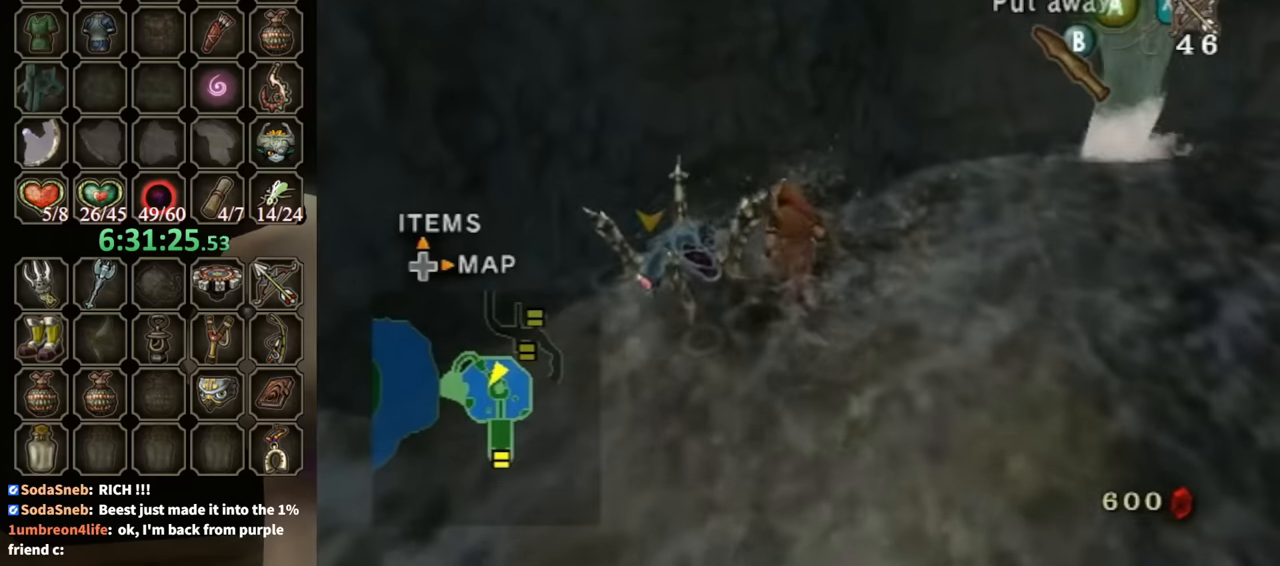
{"buttons": [], "left_stick": "down-left", "right_stick": "right", "events": [[400, "left_stick", "down-left"], [400, "right_stick", "right"]]}
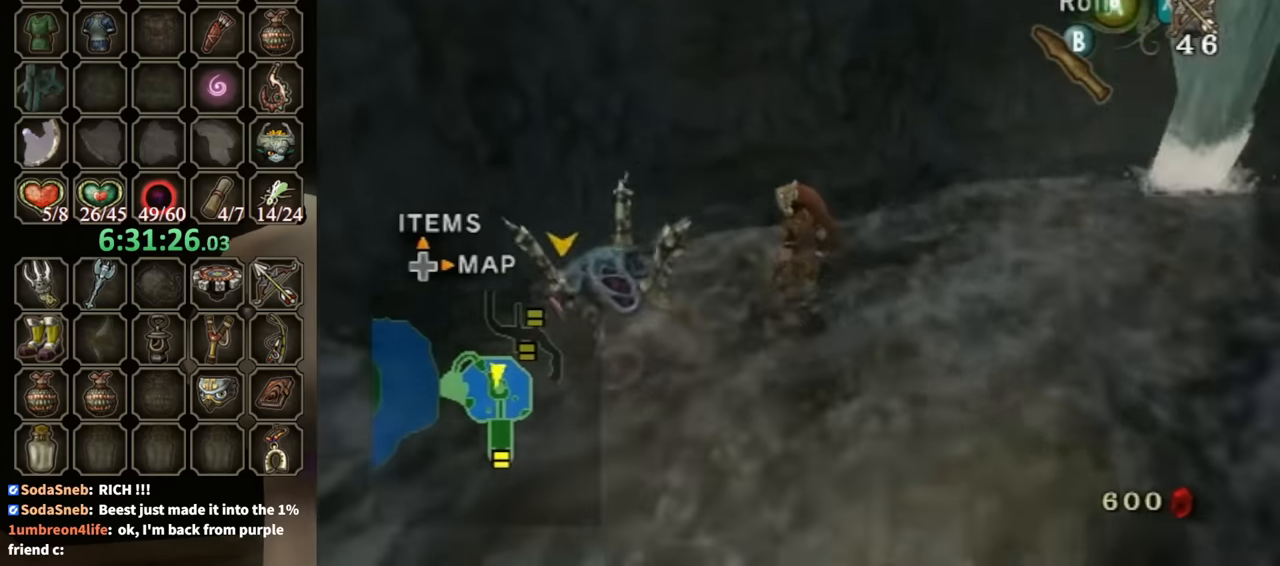
{"buttons": [], "left_stick": "center", "right_stick": "center", "events": [[267, "left_stick", "center"], [434, "right_stick", "center"]]}
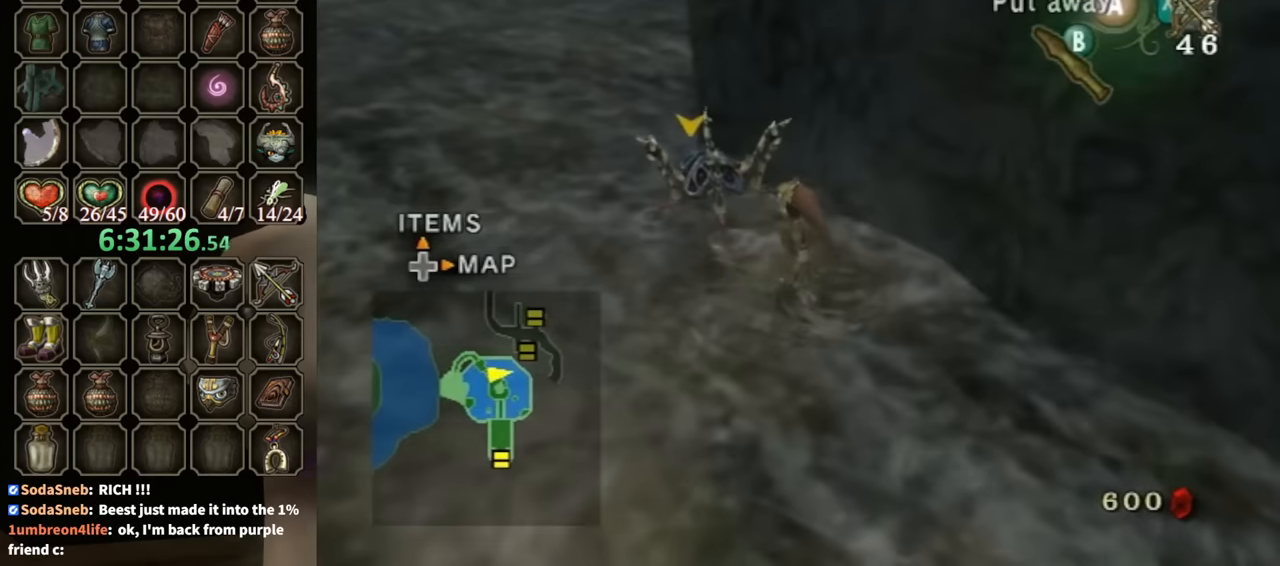
{"buttons": [], "left_stick": "up-left", "right_stick": "center", "events": [[367, "left_stick", "up-left"]]}
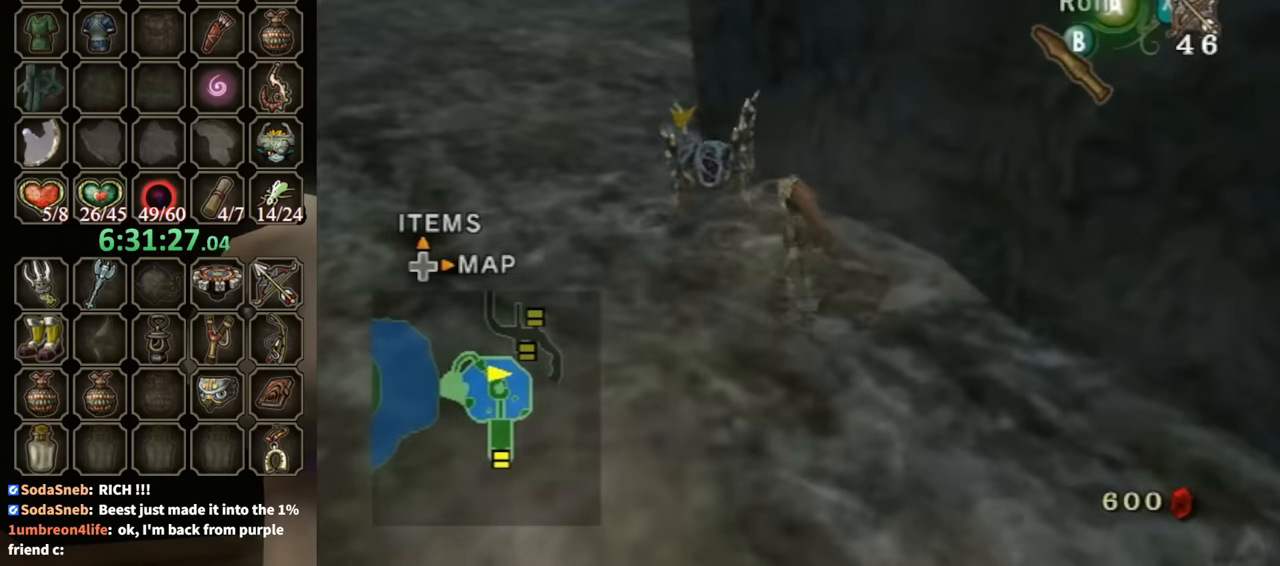
{"buttons": ["A"], "left_stick": "up-left", "right_stick": "center", "events": [[467, "A", "down"]]}
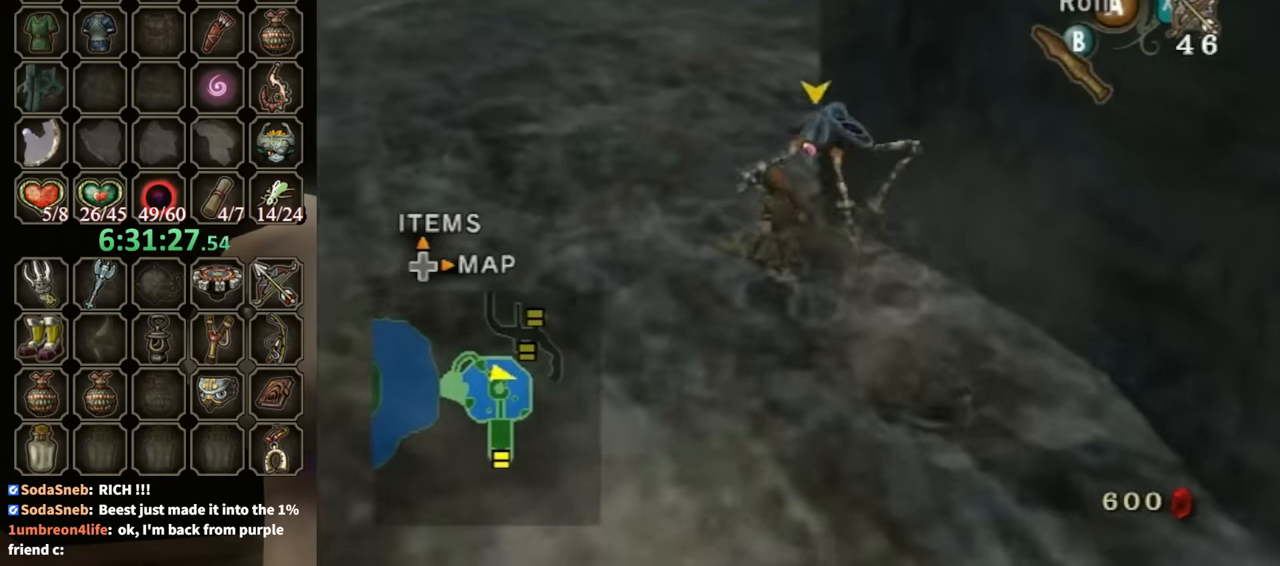
{"buttons": [], "left_stick": "up-left", "right_stick": "left", "events": [[67, "A", "up"], [167, "right_stick", "left"]]}
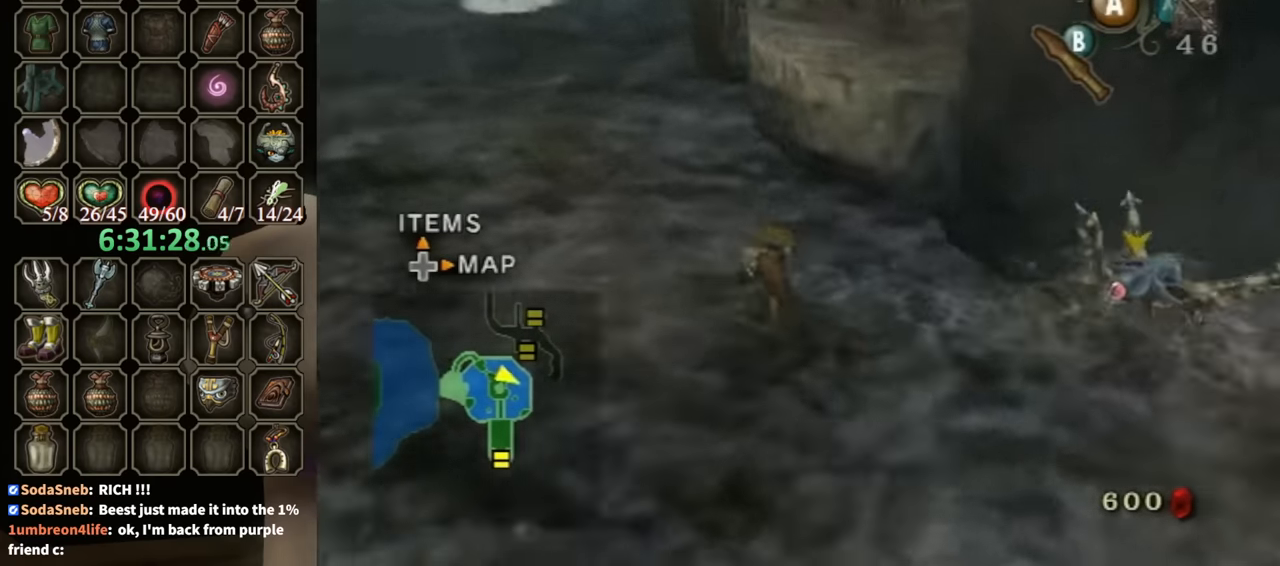
{"buttons": [], "left_stick": "up-right", "right_stick": "center", "events": [[300, "left_stick", "center"], [367, "right_stick", "center"], [500, "left_stick", "up-right"]]}
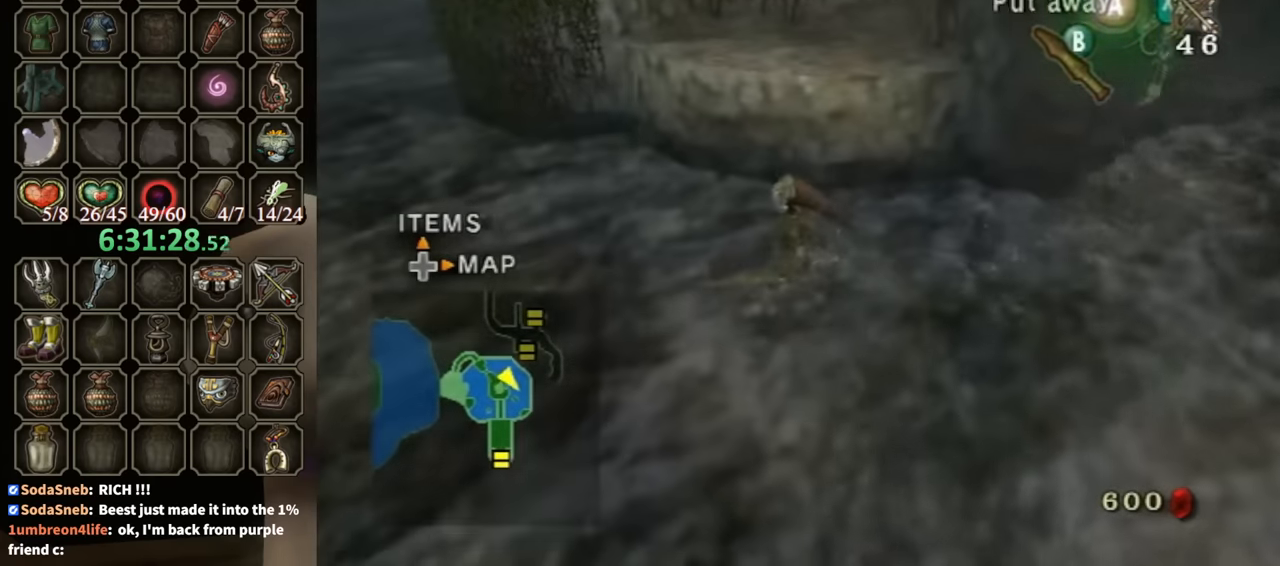
{"buttons": [], "left_stick": "center", "right_stick": "center", "events": [[34, "left_stick", "right"], [267, "right_stick", "left"], [500, "left_stick", "center"], [500, "right_stick", "center"]]}
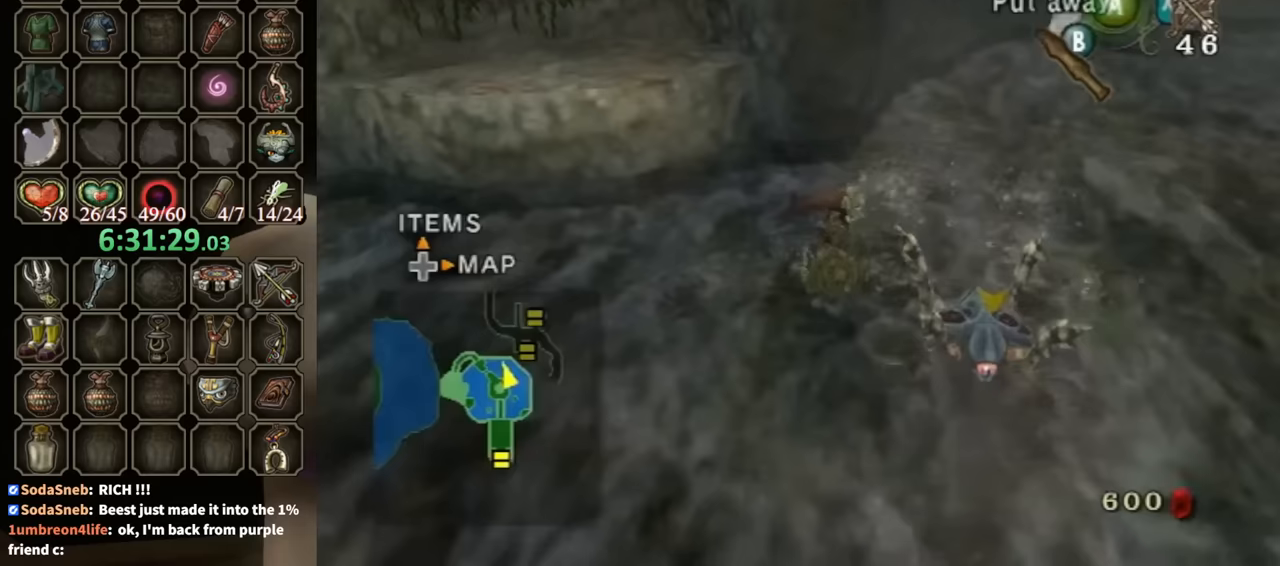
{"buttons": [], "left_stick": "down-left", "right_stick": "down-right", "events": [[467, "left_stick", "down-left"], [500, "right_stick", "down-right"]]}
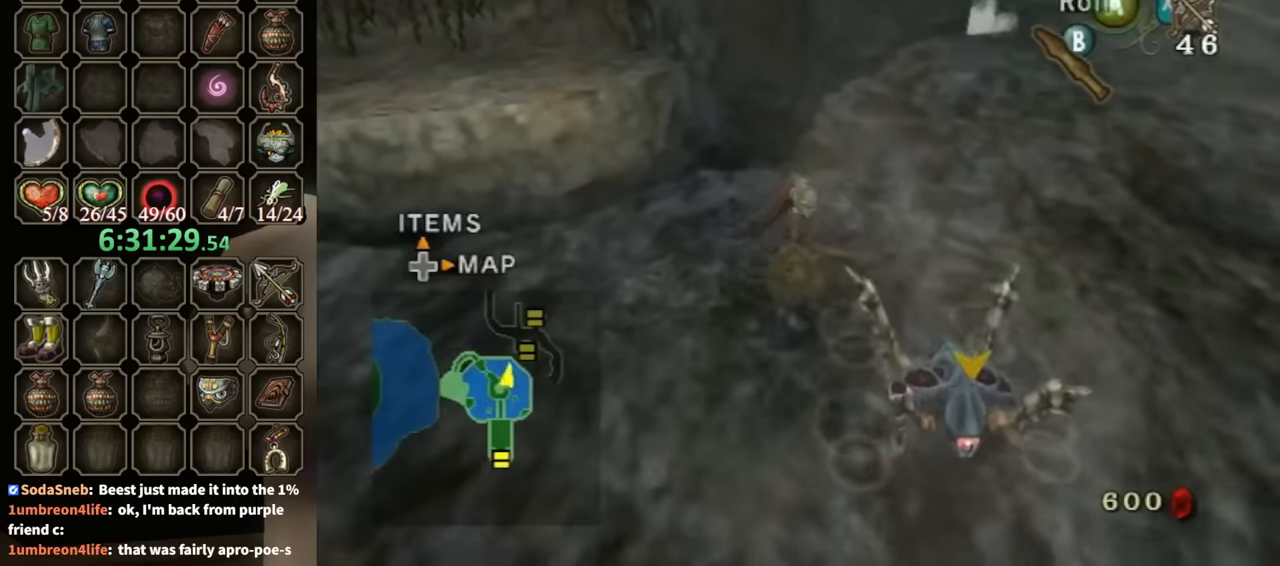
{"buttons": [], "left_stick": "center", "right_stick": "center", "events": [[167, "left_stick", "center"], [367, "right_stick", "center"]]}
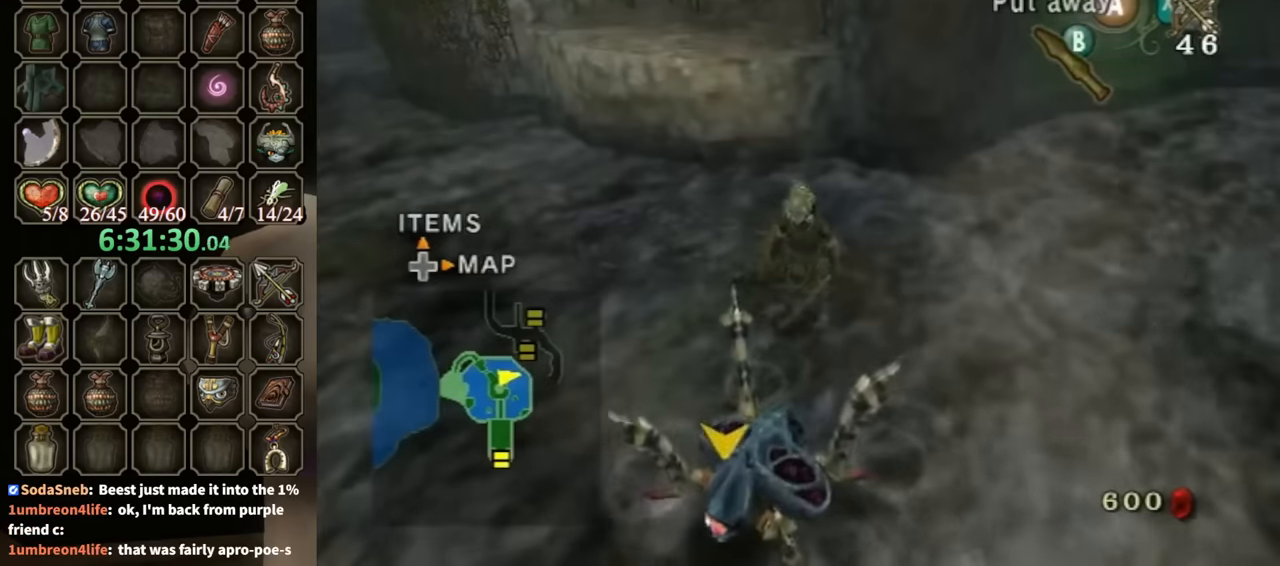
{"buttons": [], "left_stick": "center", "right_stick": "center", "events": [[100, "right_stick", "down-right"], [267, "left_stick", "left"], [467, "left_stick", "center"], [467, "right_stick", "center"]]}
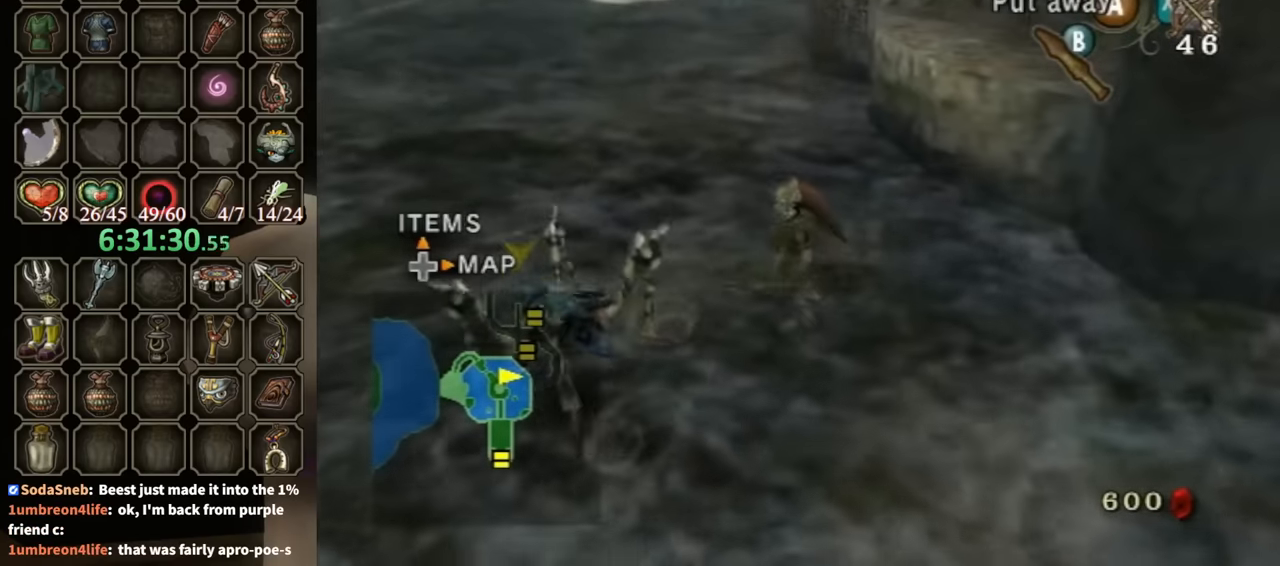
{"buttons": [], "left_stick": "center", "right_stick": "center", "events": []}
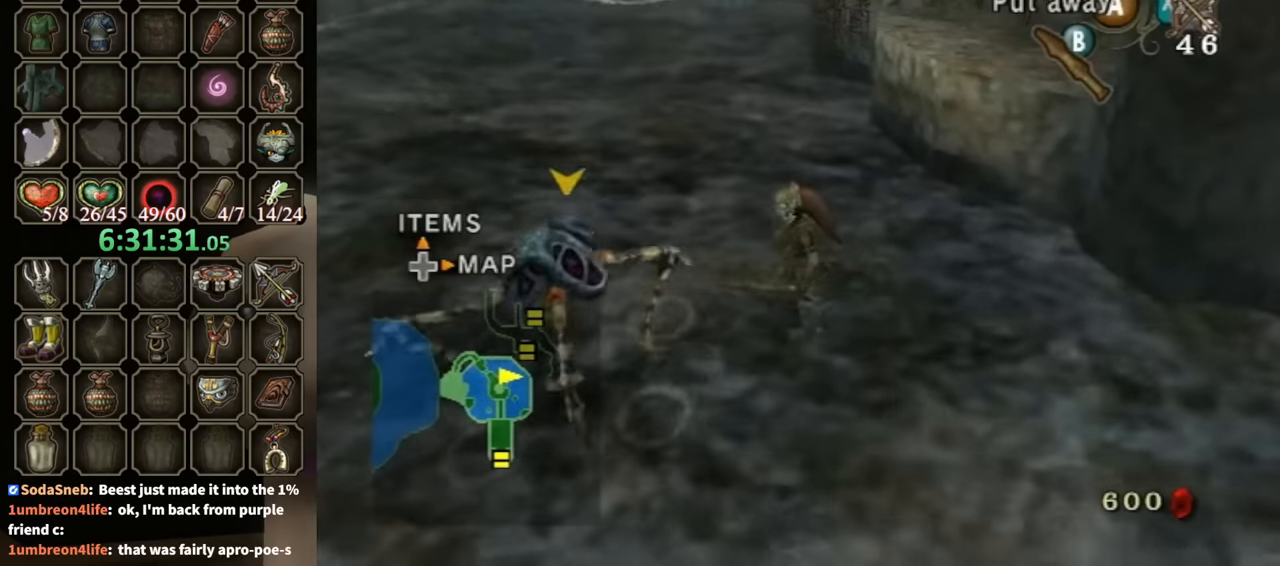
{"buttons": [], "left_stick": "center", "right_stick": "center", "events": []}
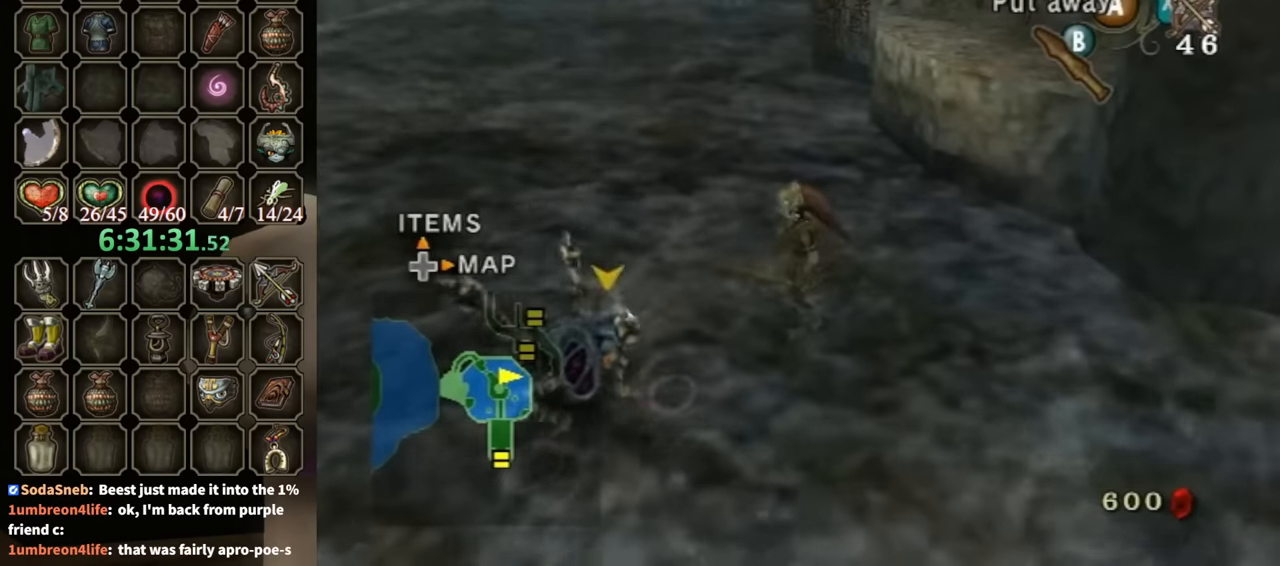
{"buttons": [], "left_stick": "center", "right_stick": "center", "events": []}
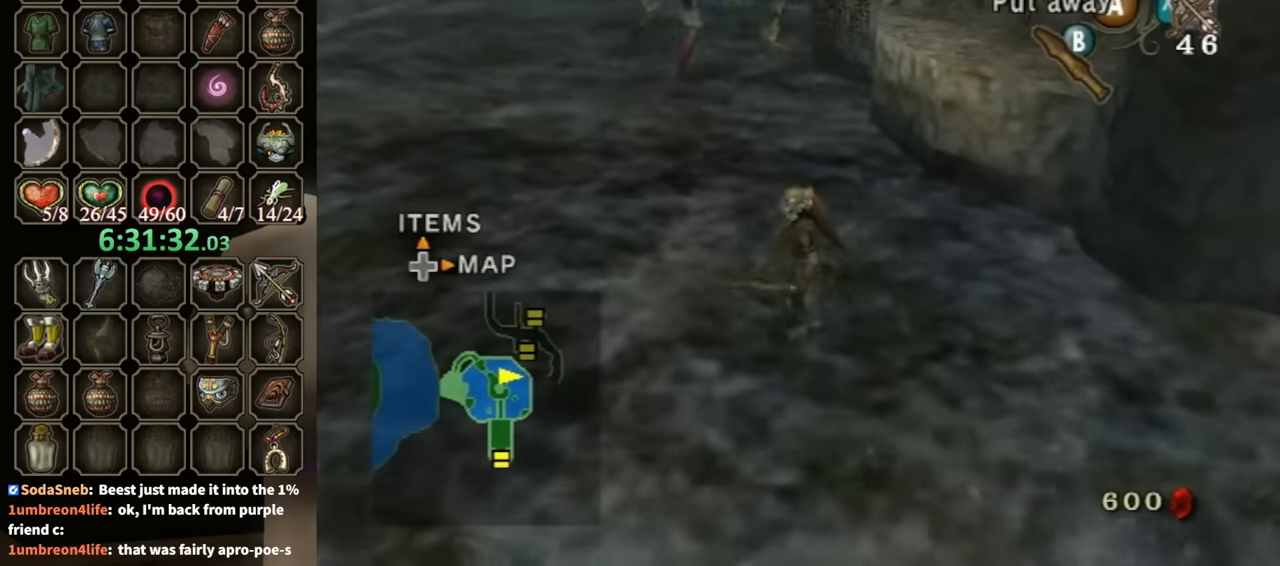
{"buttons": [], "left_stick": "center", "right_stick": "center", "events": []}
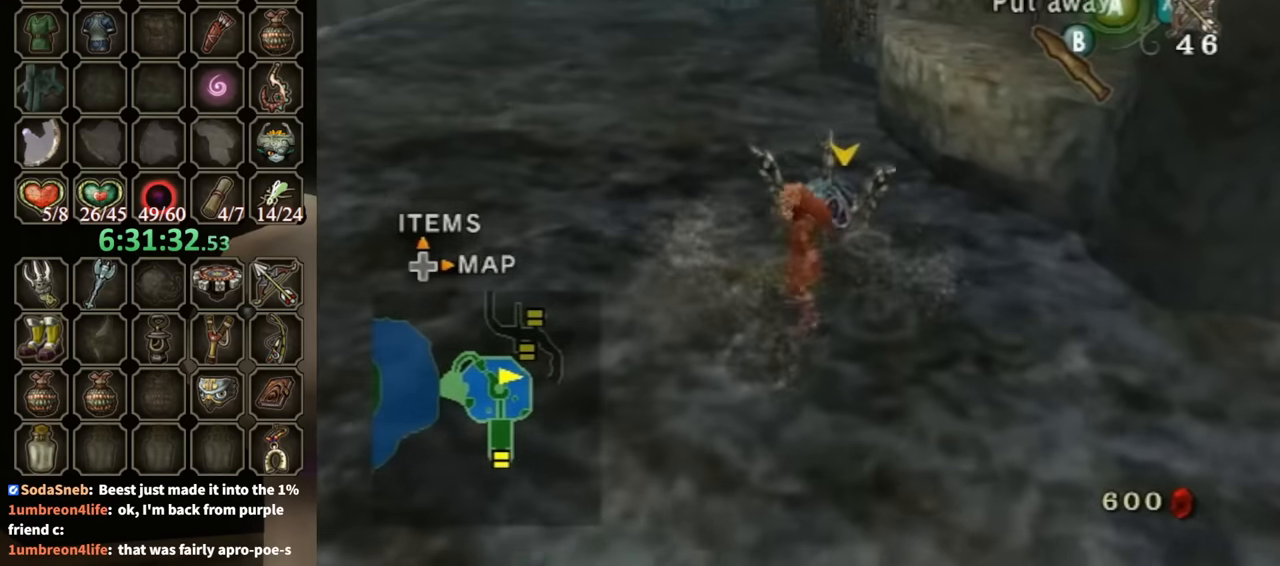
{"buttons": [], "left_stick": "center", "right_stick": "center", "events": []}
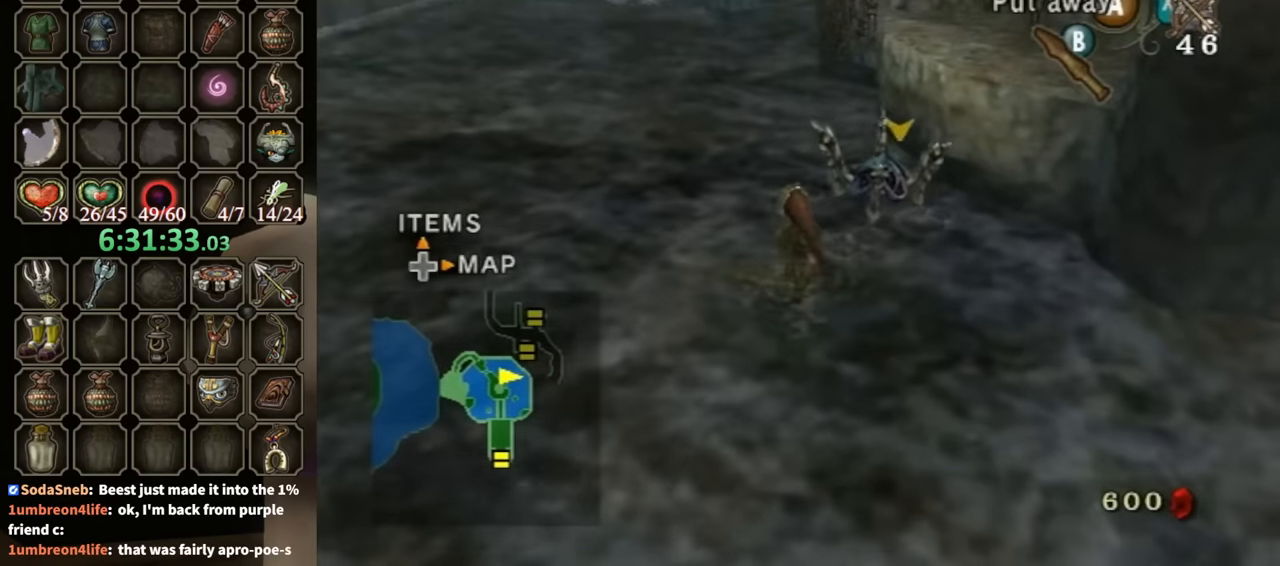
{"buttons": [], "left_stick": "center", "right_stick": "center", "events": [[167, "left_stick", "up-right"], [433, "left_stick", "center"]]}
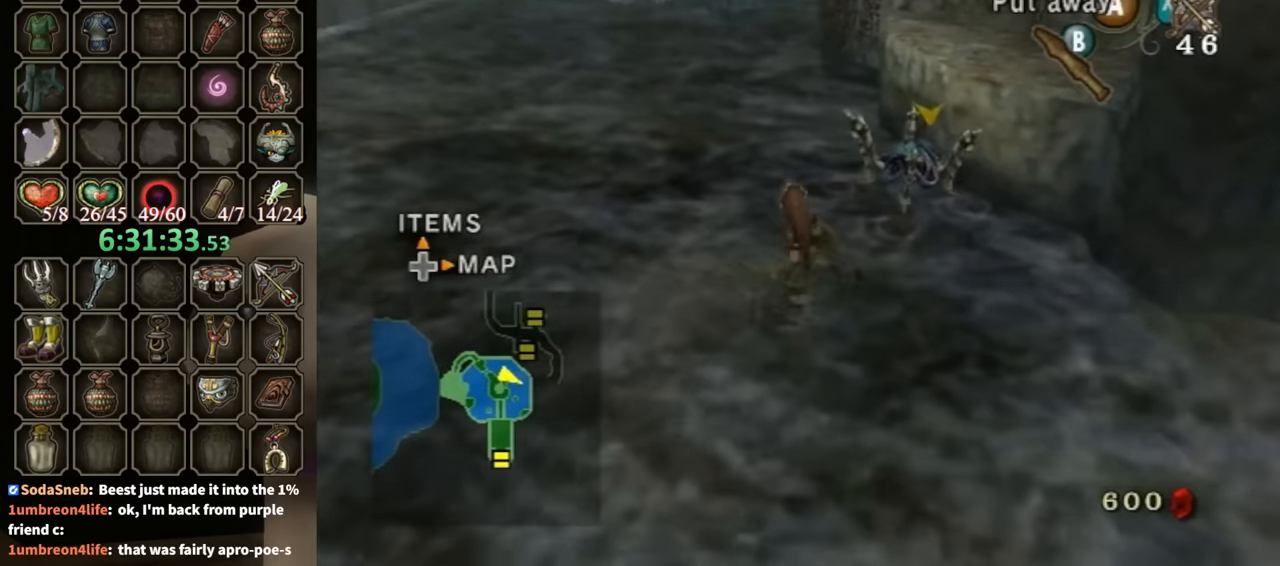
{"buttons": [], "left_stick": "center", "right_stick": "center", "events": [[133, "DPAD_UP", "down"], [233, "DPAD_UP", "up"]]}
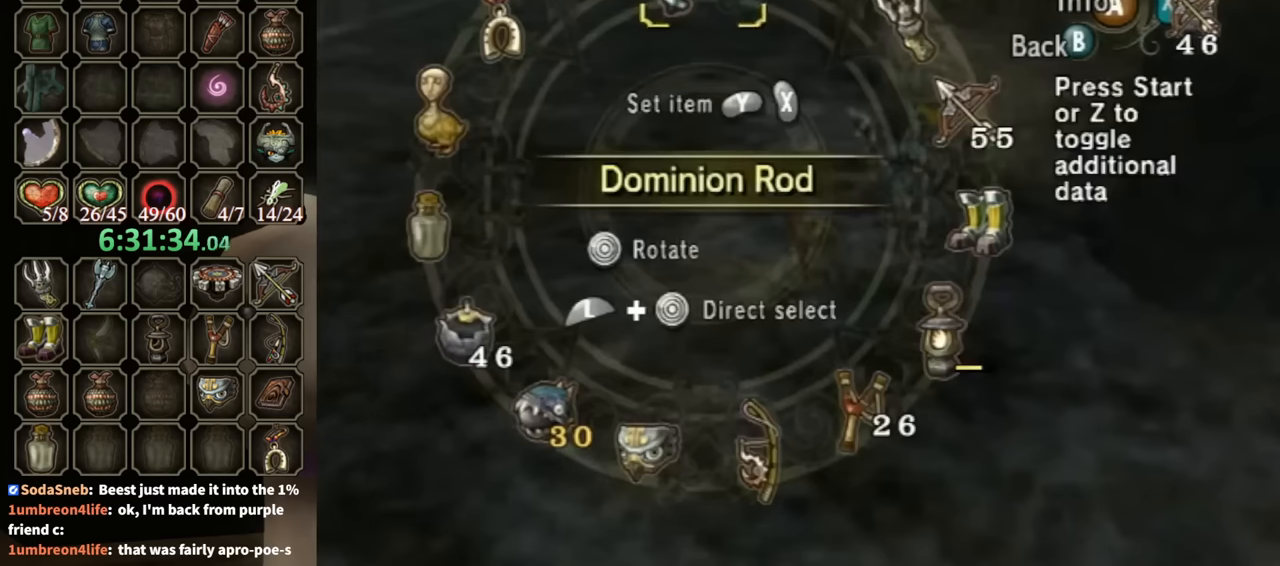
{"buttons": [], "left_stick": "center", "right_stick": "center", "events": []}
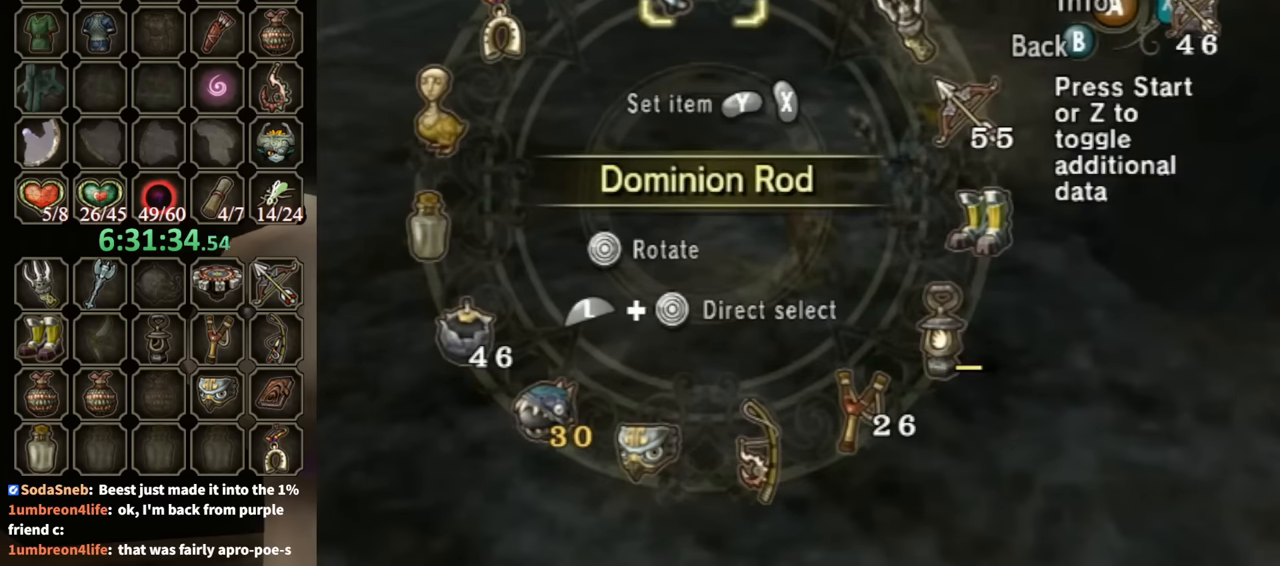
{"buttons": [], "left_stick": "center", "right_stick": "center", "events": []}
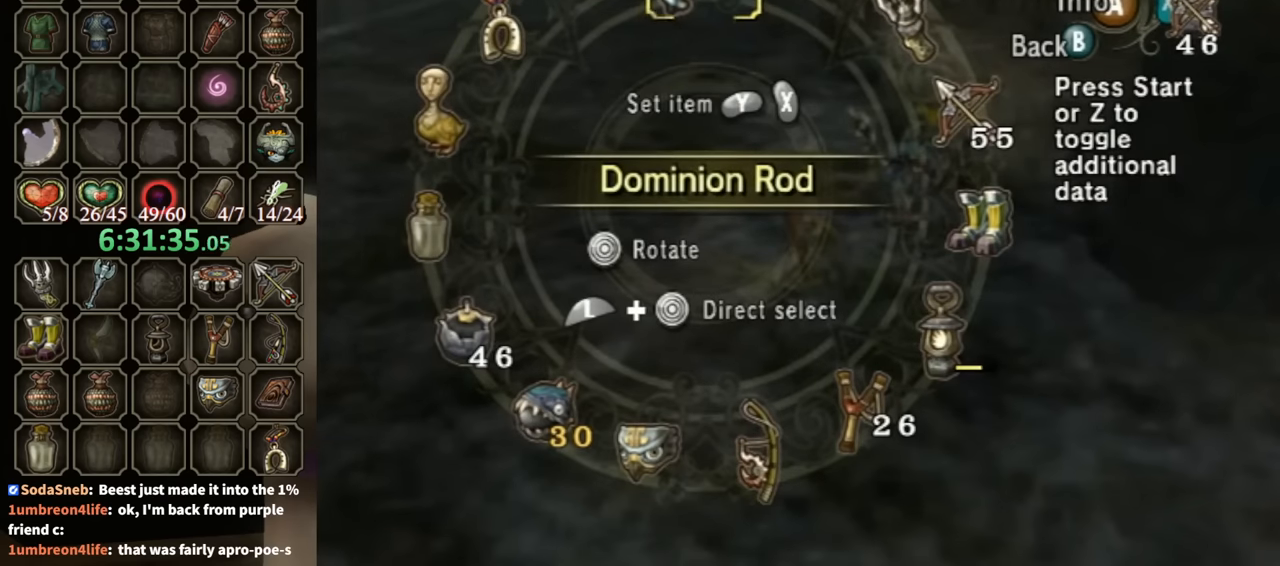
{"buttons": [], "left_stick": "center", "right_stick": "center", "events": []}
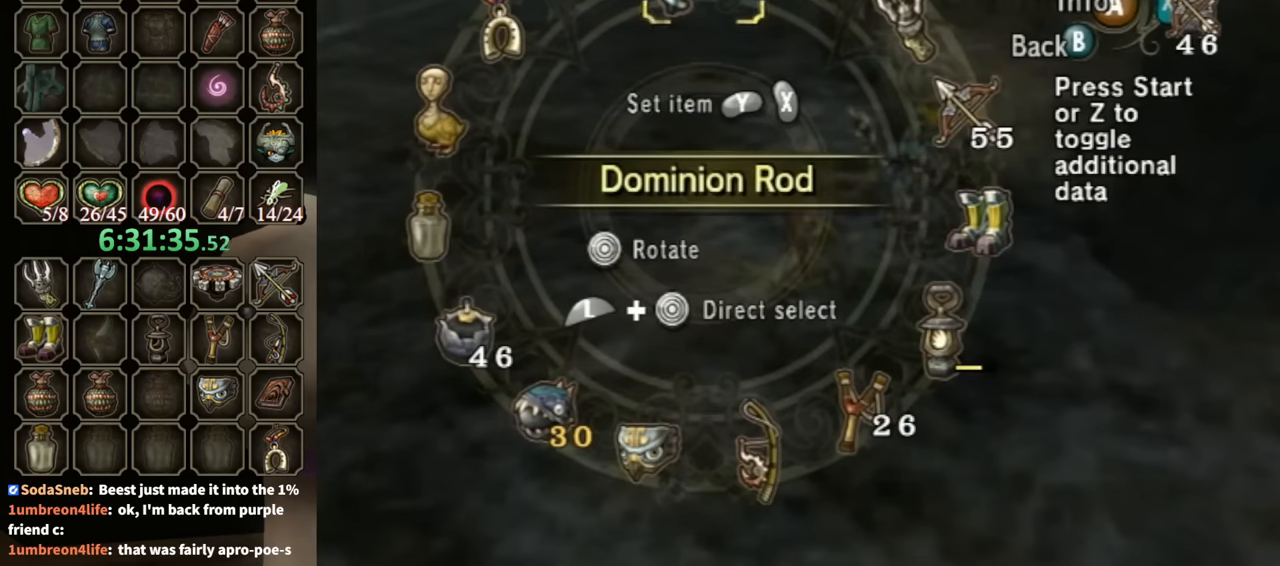
{"buttons": ["B"], "left_stick": "center", "right_stick": "center", "events": [[433, "B", "down"]]}
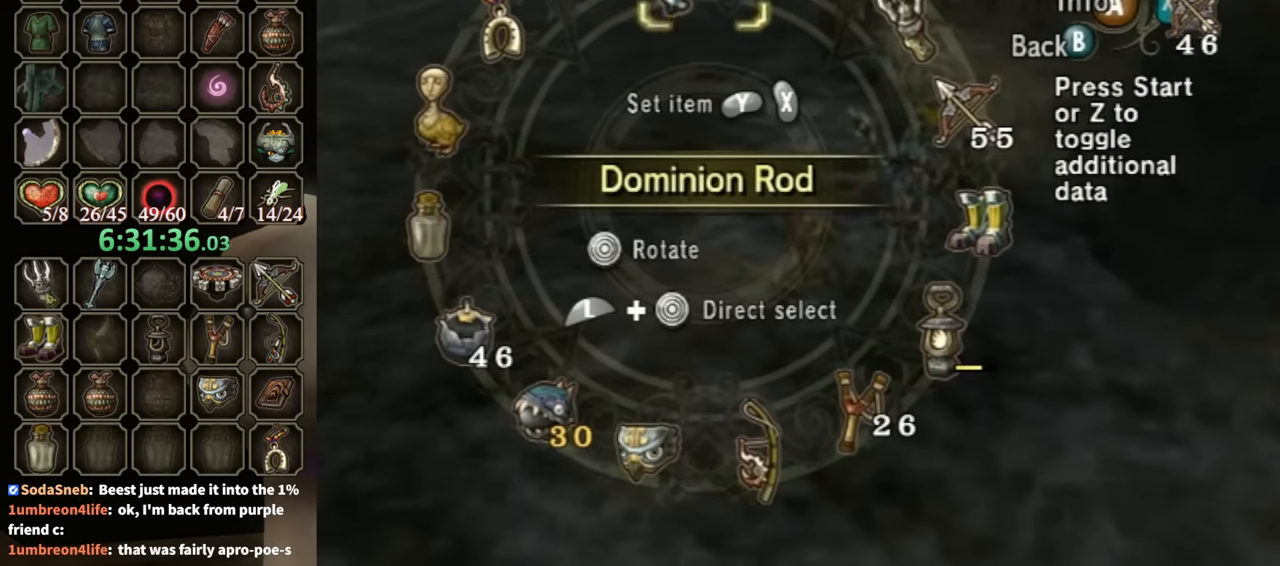
{"buttons": [], "left_stick": "center", "right_stick": "center", "events": [[66, "B", "up"]]}
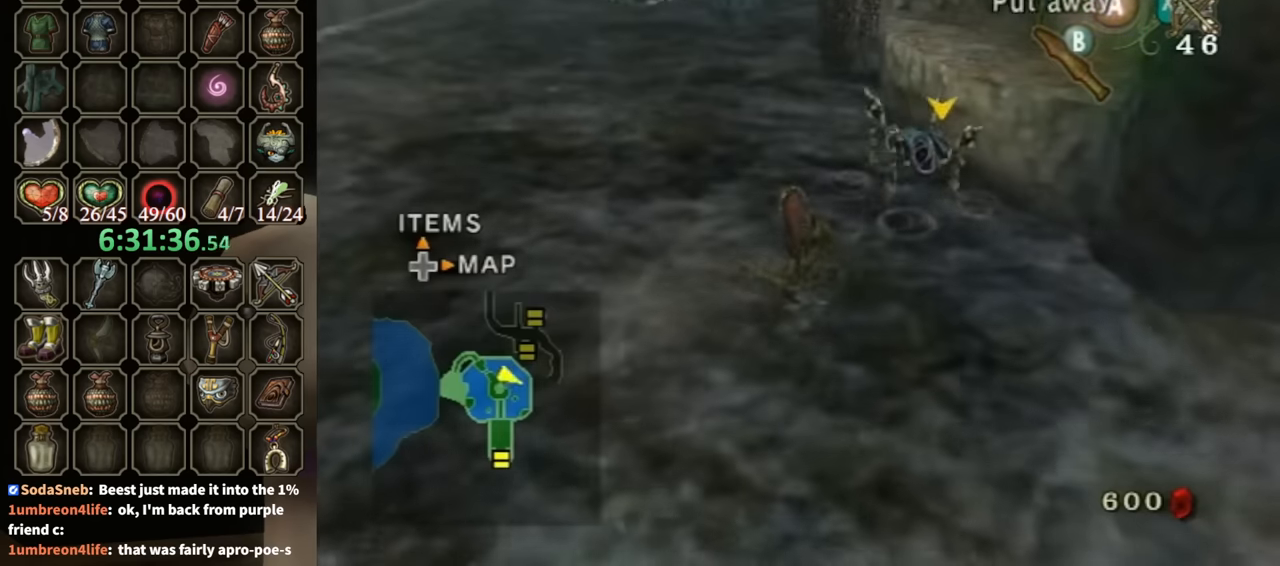
{"buttons": ["L1"], "left_stick": "up-right", "right_stick": "center", "events": [[33, "left_stick", "up-right"], [400, "L1", "down"], [433, "X", "down"], [500, "X", "up"]]}
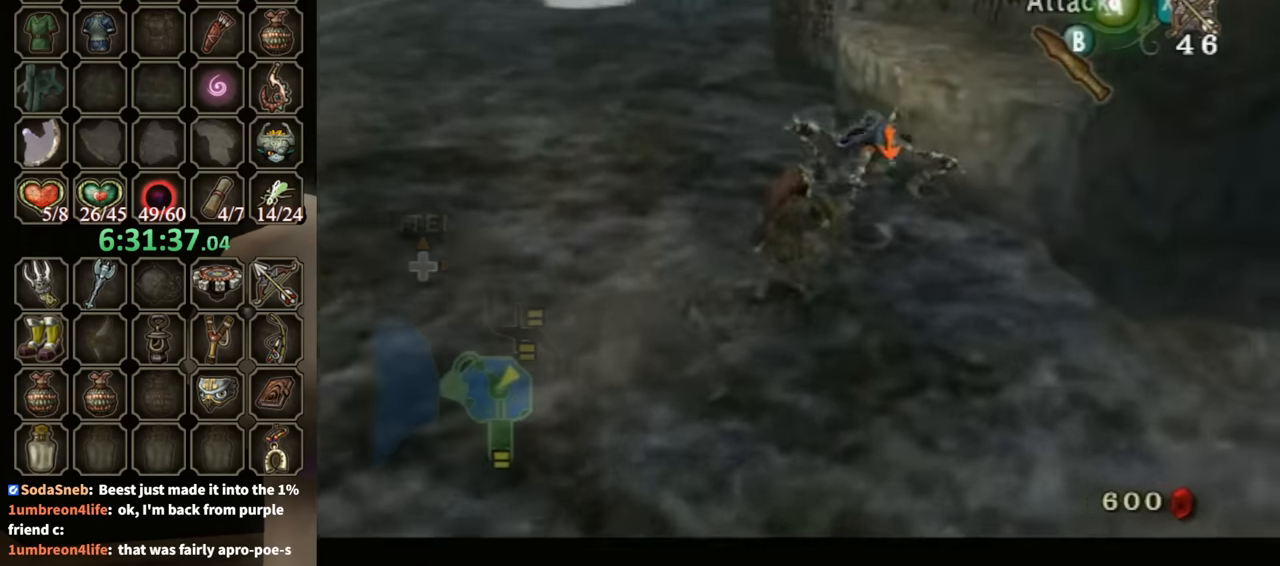
{"buttons": ["L1"], "left_stick": "up-right", "right_stick": "center", "events": []}
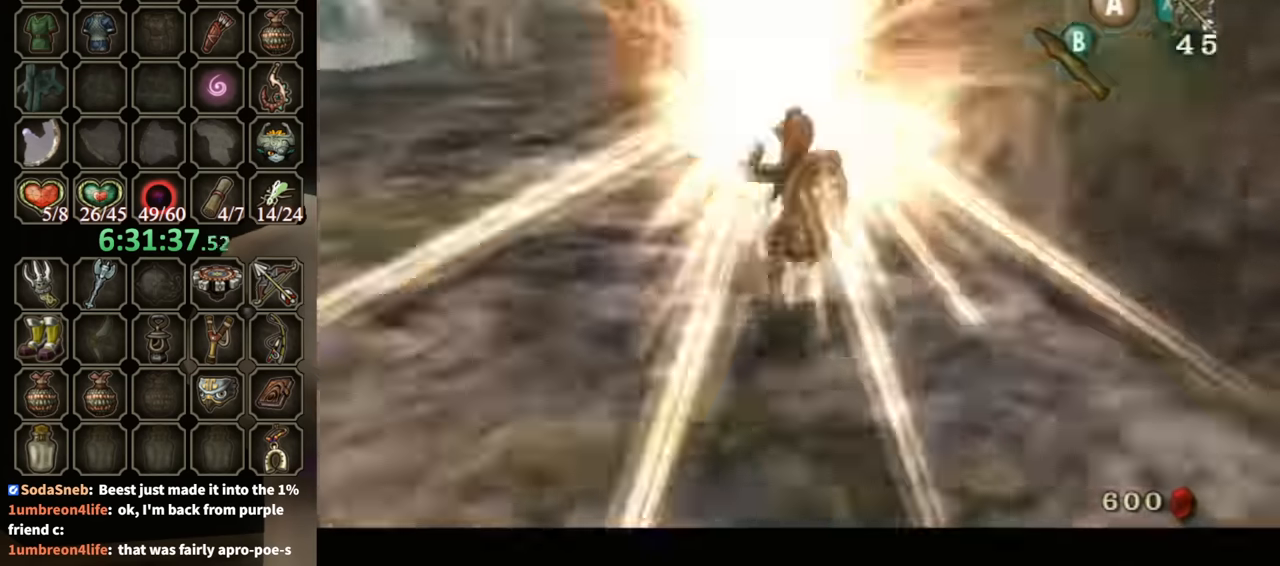
{"buttons": ["L1"], "left_stick": "center", "right_stick": "center", "events": [[300, "left_stick", "center"]]}
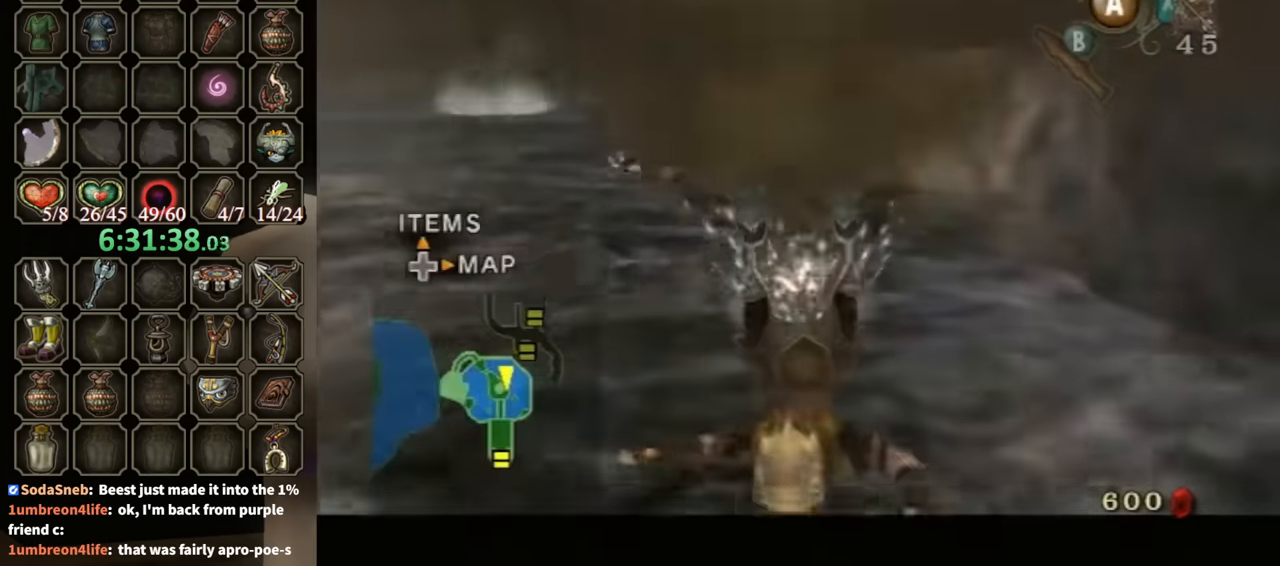
{"buttons": [], "left_stick": "center", "right_stick": "center", "events": [[400, "L1", "up"]]}
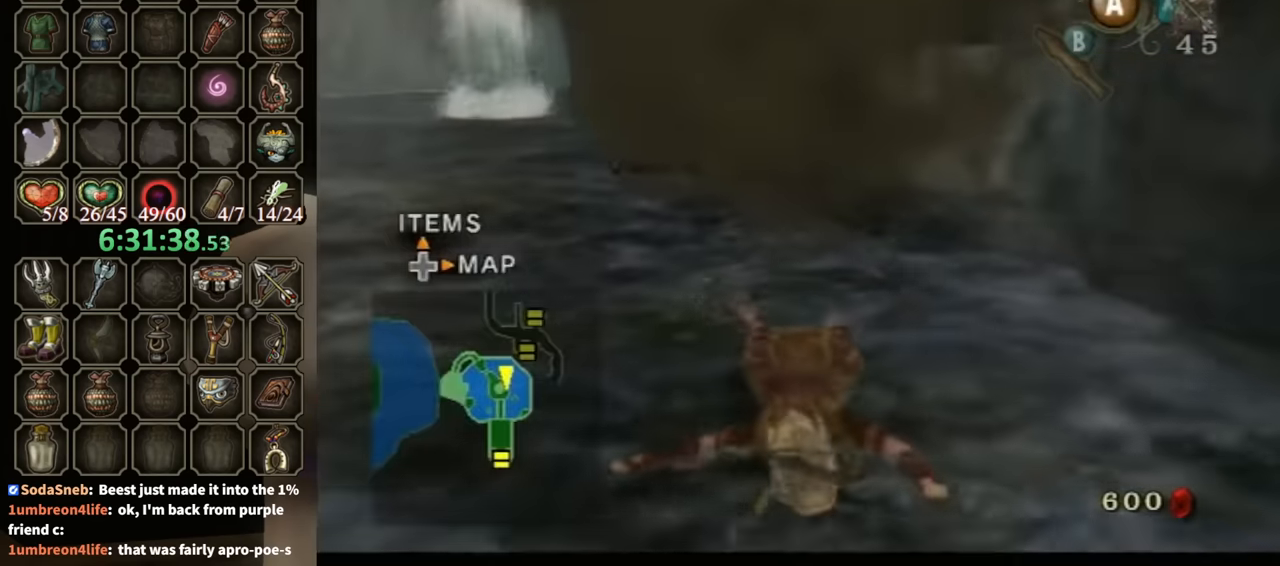
{"buttons": [], "left_stick": "up-right", "right_stick": "center", "events": [[166, "left_stick", "up-right"]]}
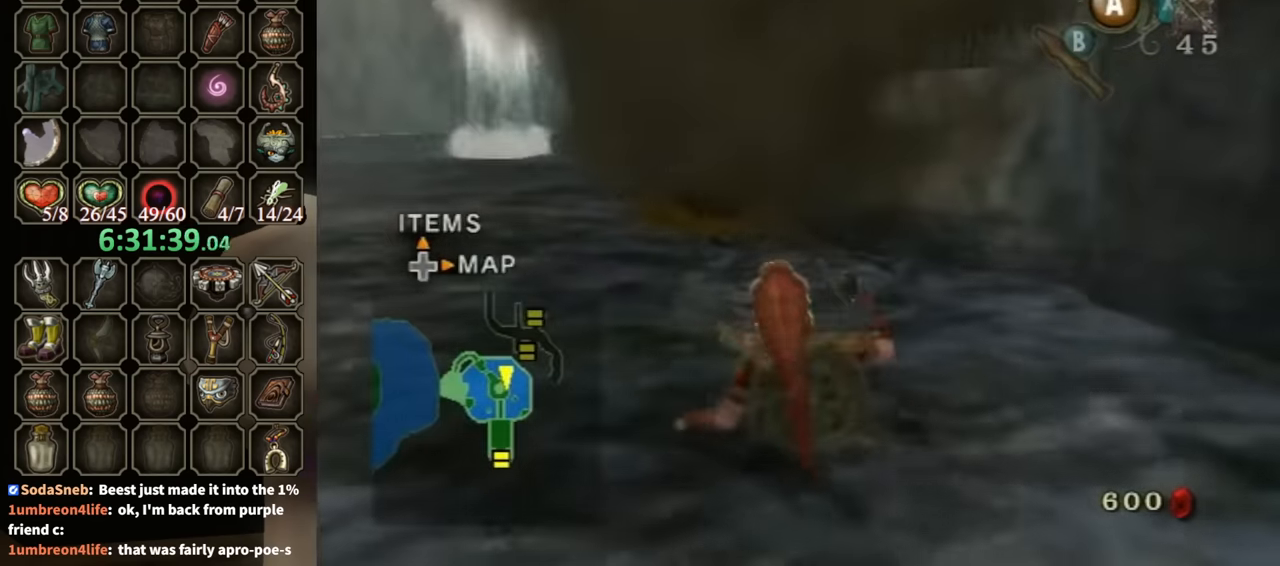
{"buttons": [], "left_stick": "up-right", "right_stick": "center", "events": [[200, "right_stick", "left"], [366, "right_stick", "center"]]}
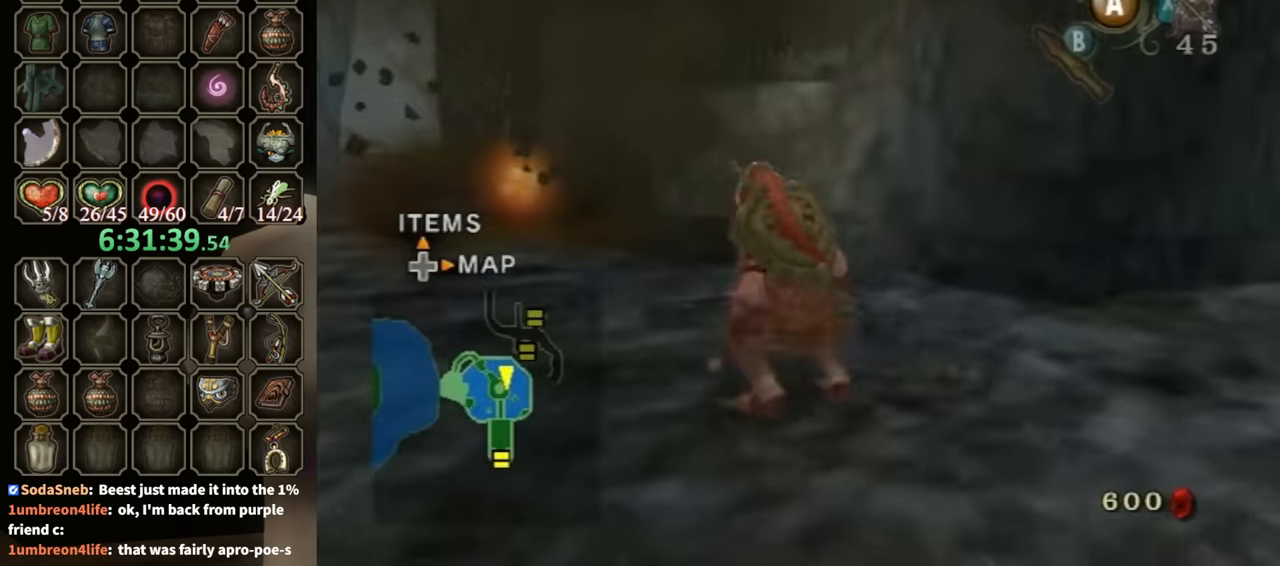
{"buttons": [], "left_stick": "up-right", "right_stick": "center", "events": []}